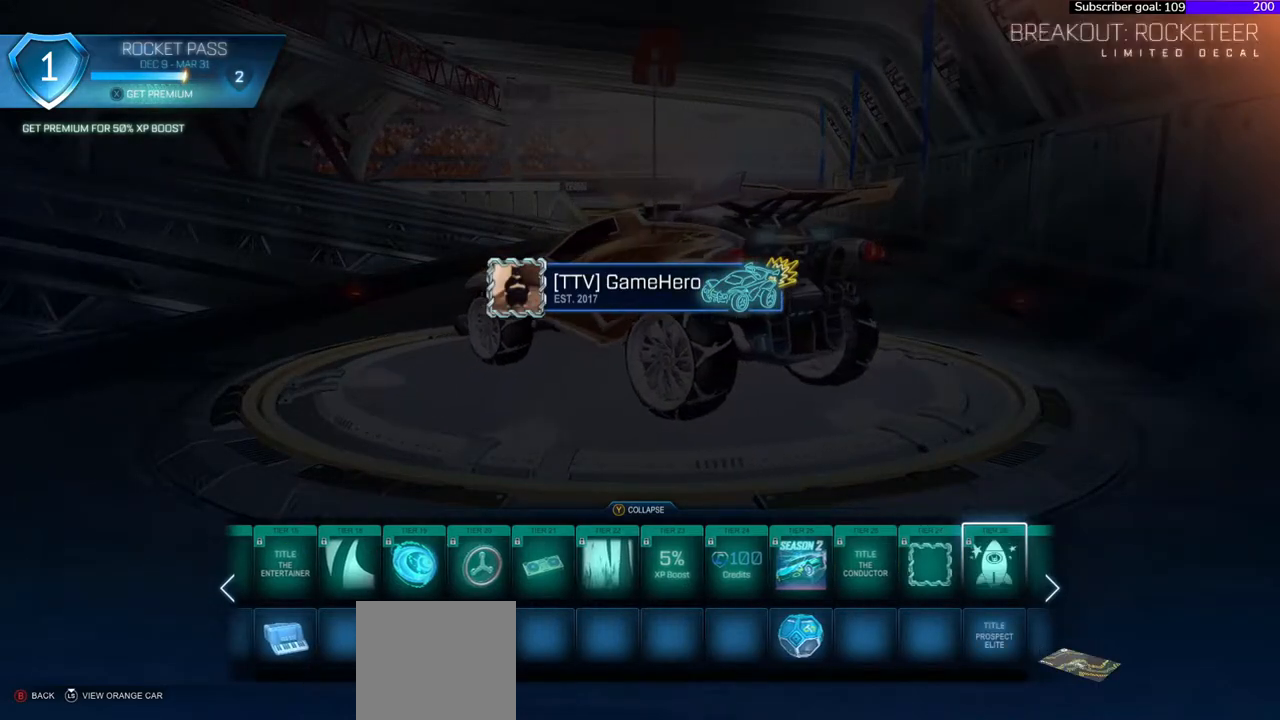
Gameplay with a controller (Xbox layout); each line is a JSON object with the inputs held at the frame after it. "events" lists button and stick changes between this image and that frame as [ms after this image, input, new state], when the widget could be followed in between. Not read: left_stick.
{"buttons": [], "right_stick": "center", "events": [[250, "DPAD_RIGHT", "down"], [383, "DPAD_RIGHT", "up"]]}
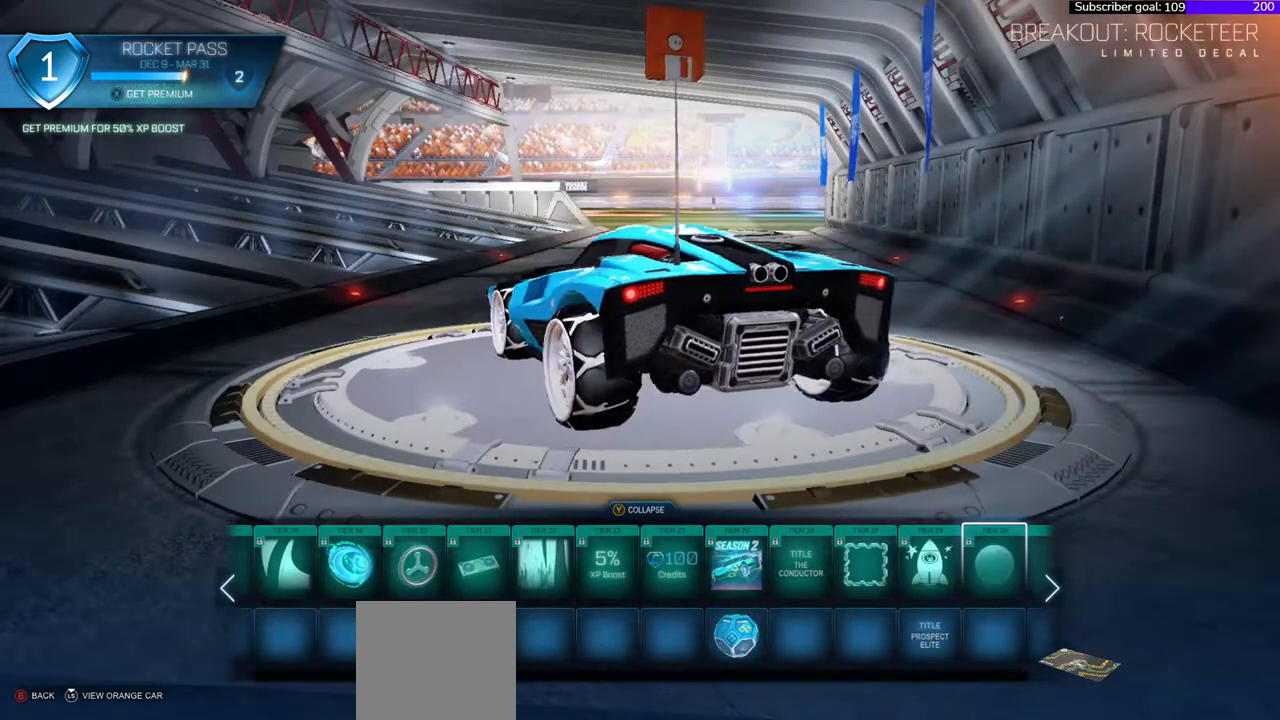
{"buttons": [], "right_stick": "center", "events": [[183, "DPAD_RIGHT", "down"], [300, "DPAD_RIGHT", "up"]]}
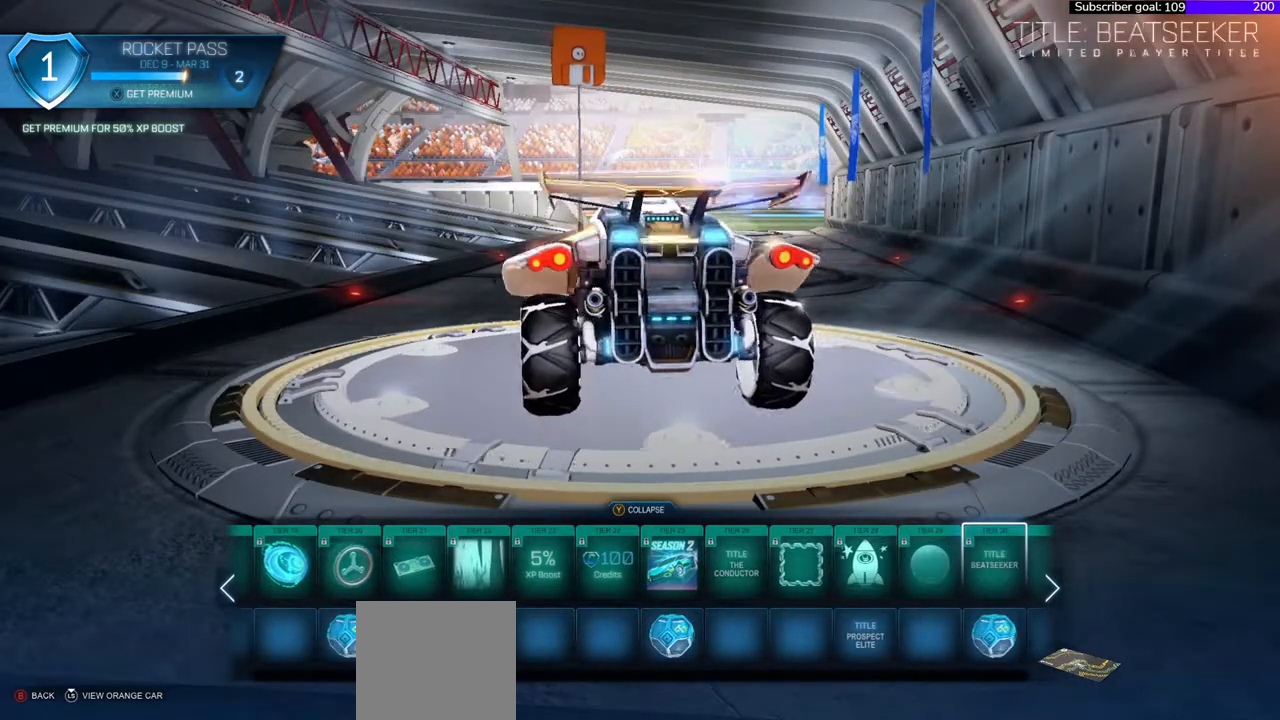
{"buttons": ["DPAD_RIGHT"], "right_stick": "center", "events": [[33, "DPAD_RIGHT", "down"], [183, "DPAD_RIGHT", "up"], [417, "DPAD_RIGHT", "down"]]}
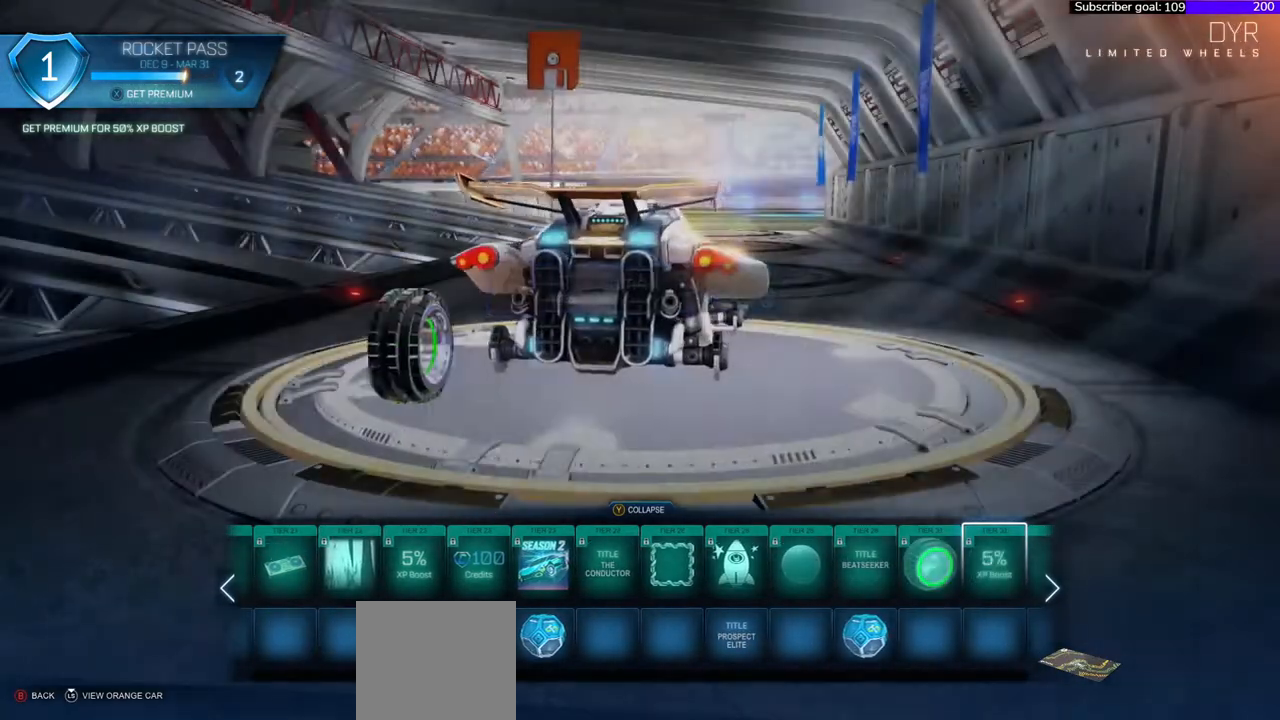
{"buttons": [], "right_stick": "center", "events": [[33, "DPAD_RIGHT", "up"], [283, "DPAD_RIGHT", "down"], [433, "DPAD_RIGHT", "up"]]}
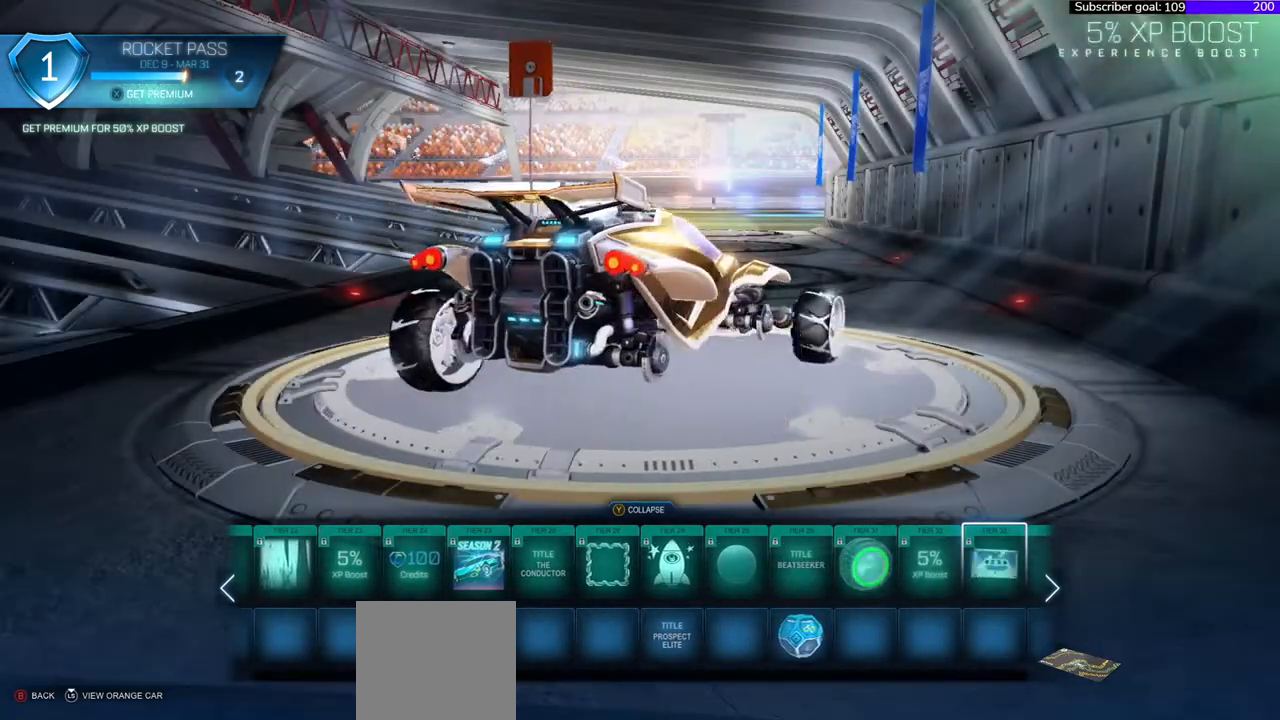
{"buttons": [], "right_stick": "center", "events": [[283, "DPAD_RIGHT", "down"], [417, "DPAD_RIGHT", "up"]]}
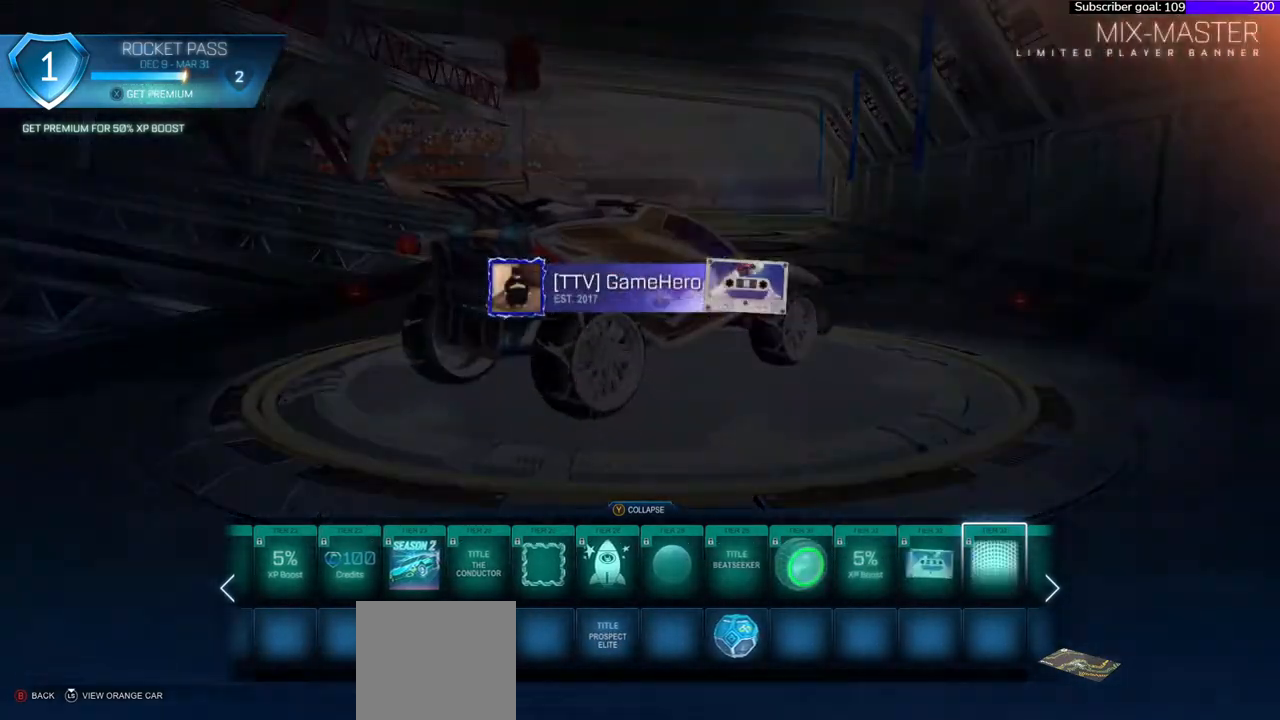
{"buttons": [], "right_stick": "center", "events": [[183, "DPAD_RIGHT", "down"], [333, "DPAD_RIGHT", "up"]]}
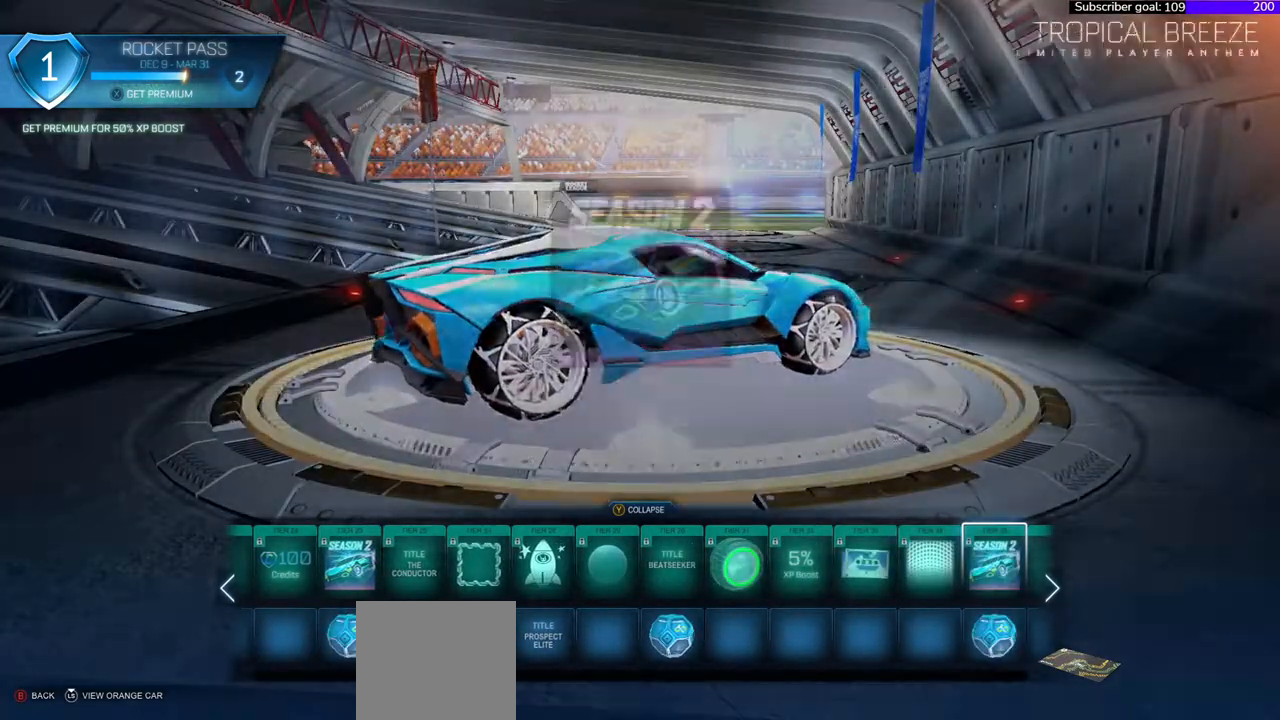
{"buttons": [], "right_stick": "center", "events": [[67, "DPAD_RIGHT", "down"], [217, "DPAD_RIGHT", "up"]]}
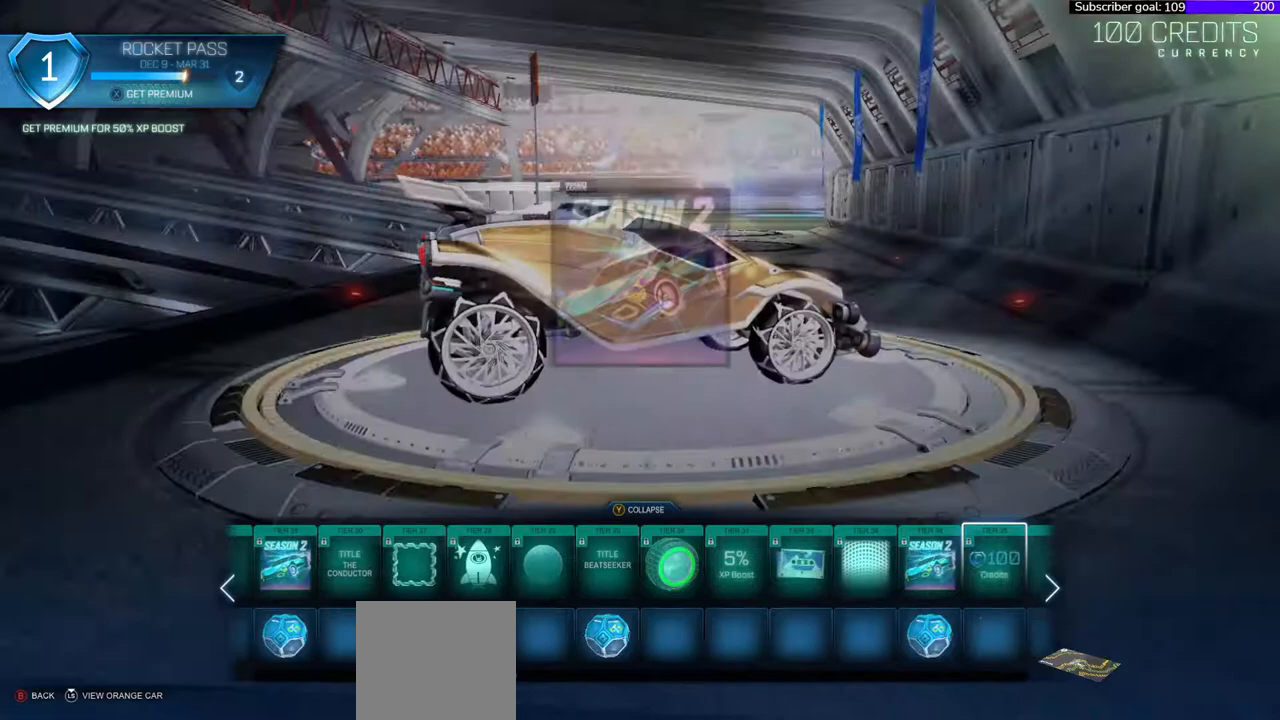
{"buttons": [], "right_stick": "center", "events": [[250, "DPAD_LEFT", "down"], [383, "DPAD_LEFT", "up"]]}
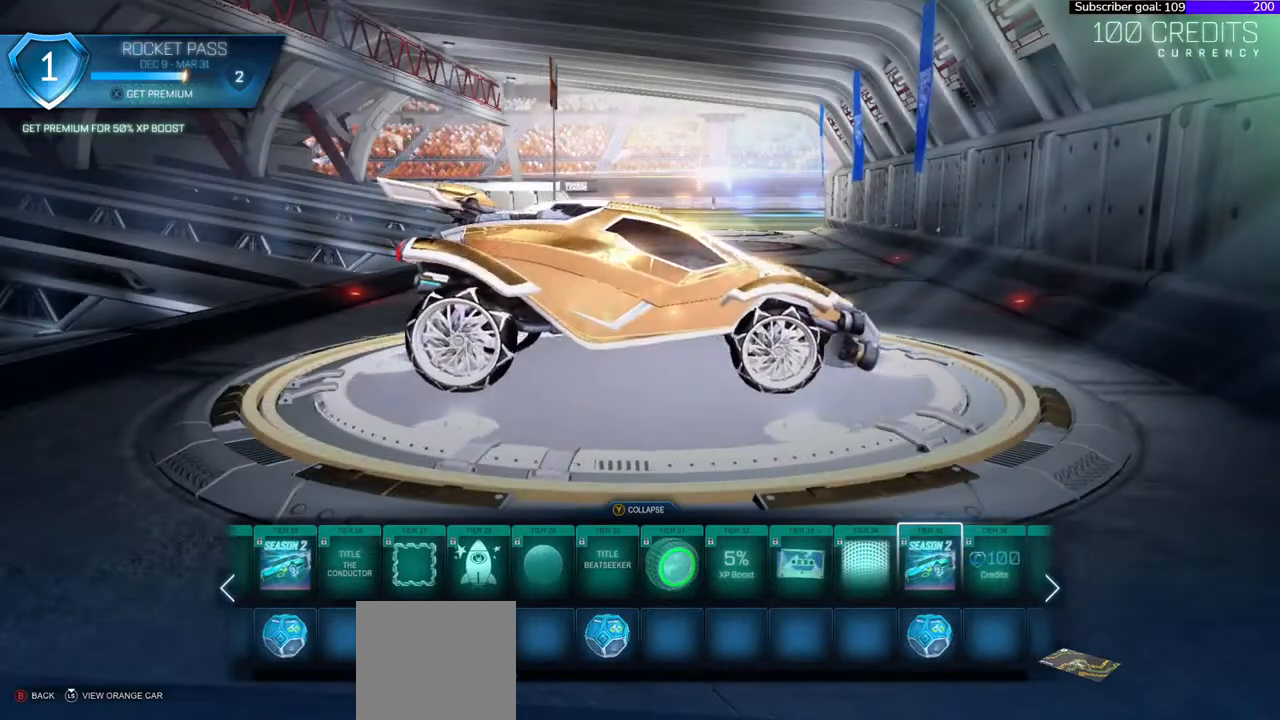
{"buttons": [], "right_stick": "center", "events": []}
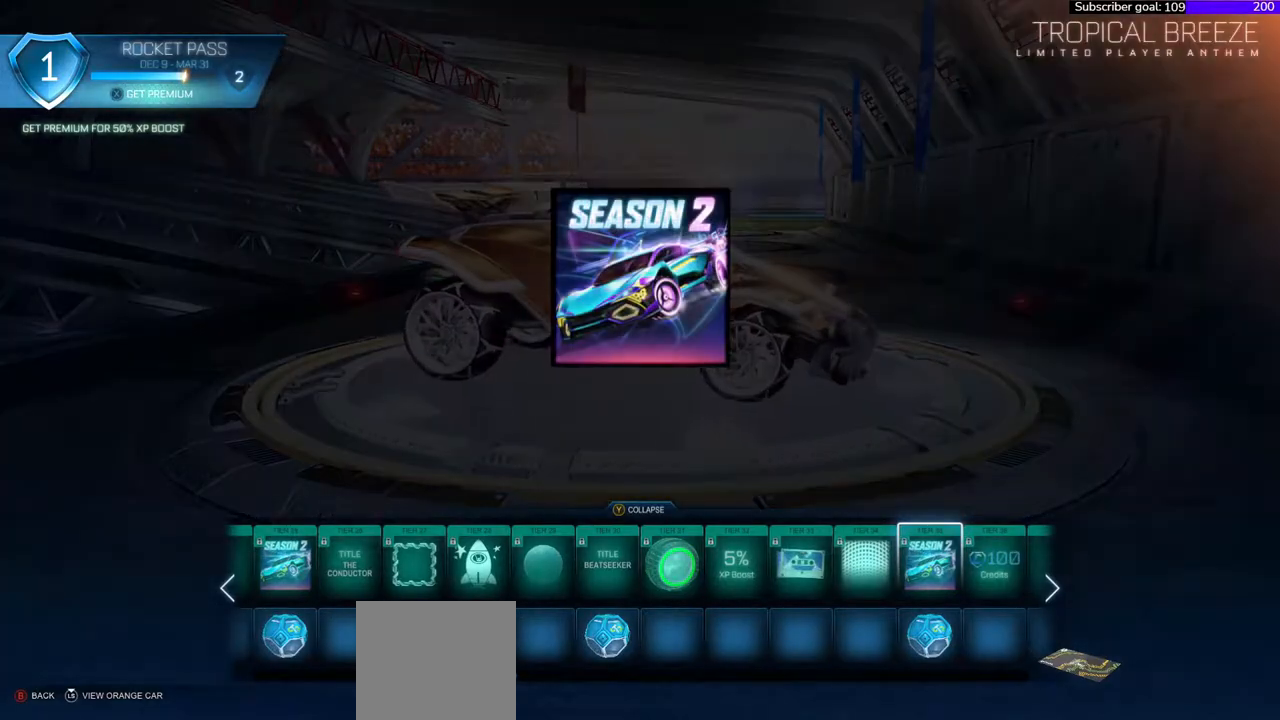
{"buttons": [], "right_stick": "center", "events": []}
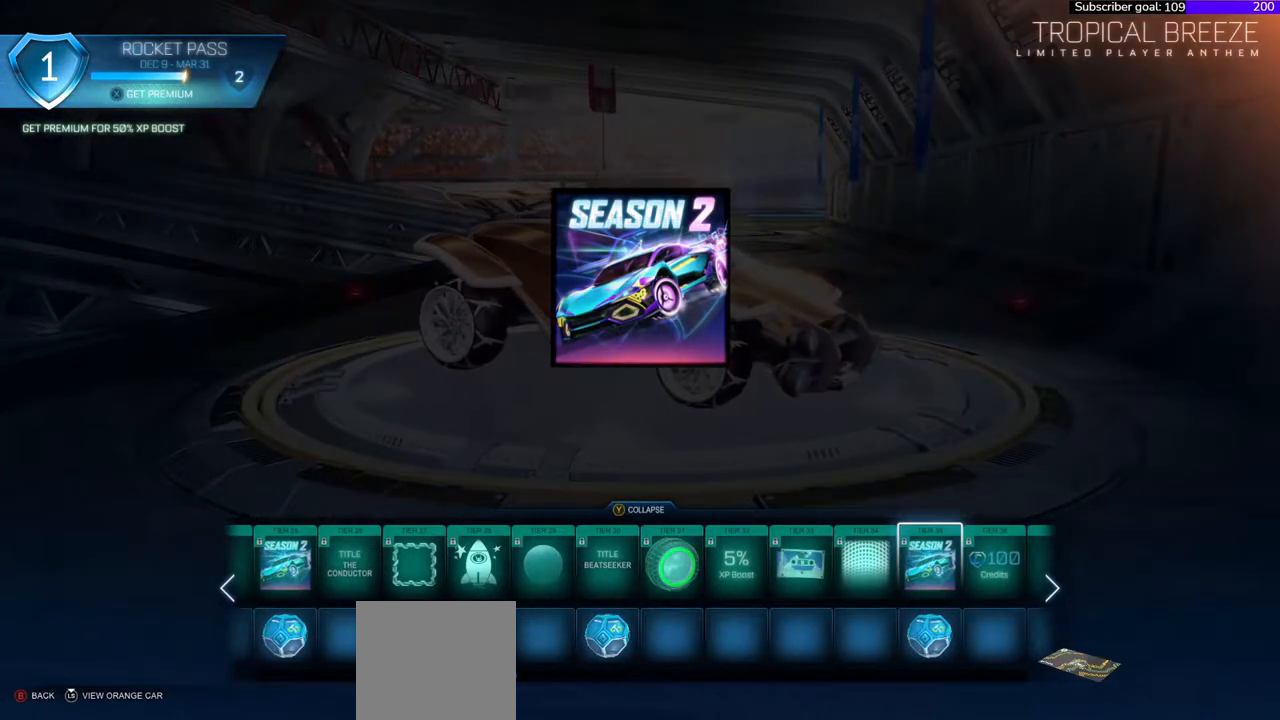
{"buttons": [], "right_stick": "center", "events": []}
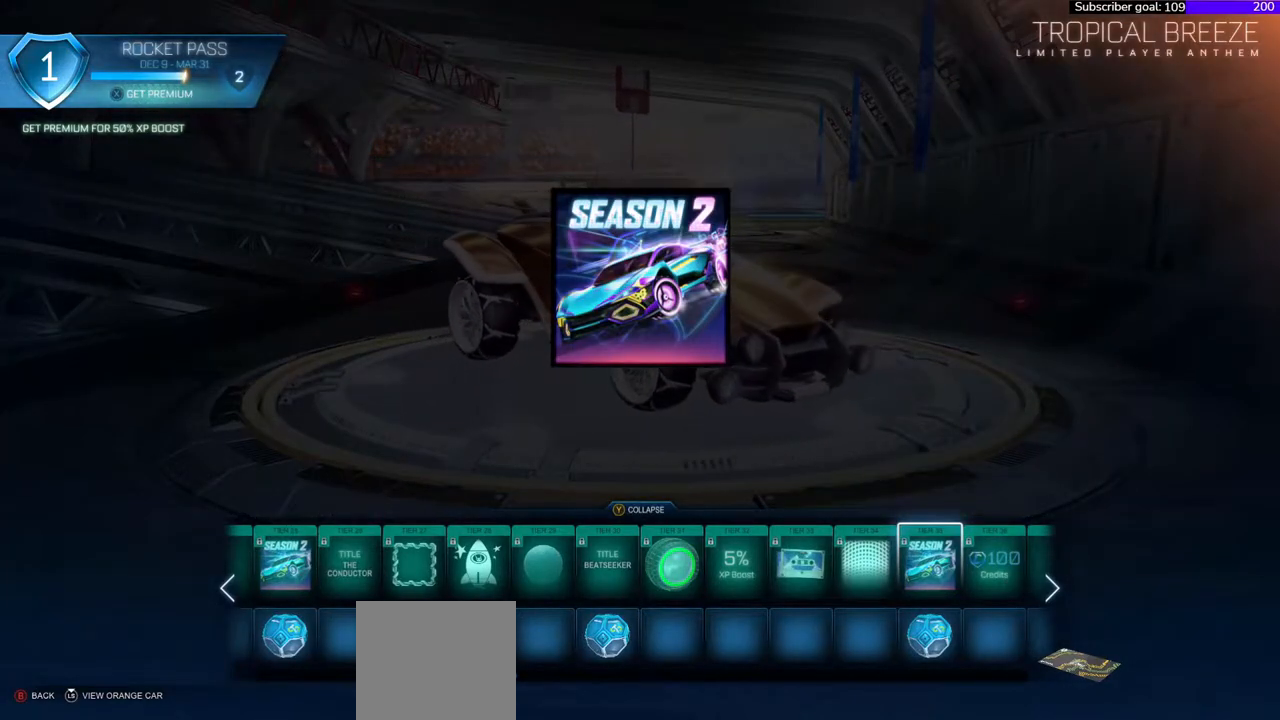
{"buttons": [], "right_stick": "center", "events": [[83, "DPAD_RIGHT", "down"], [233, "DPAD_RIGHT", "up"], [367, "DPAD_RIGHT", "down"], [500, "DPAD_RIGHT", "up"]]}
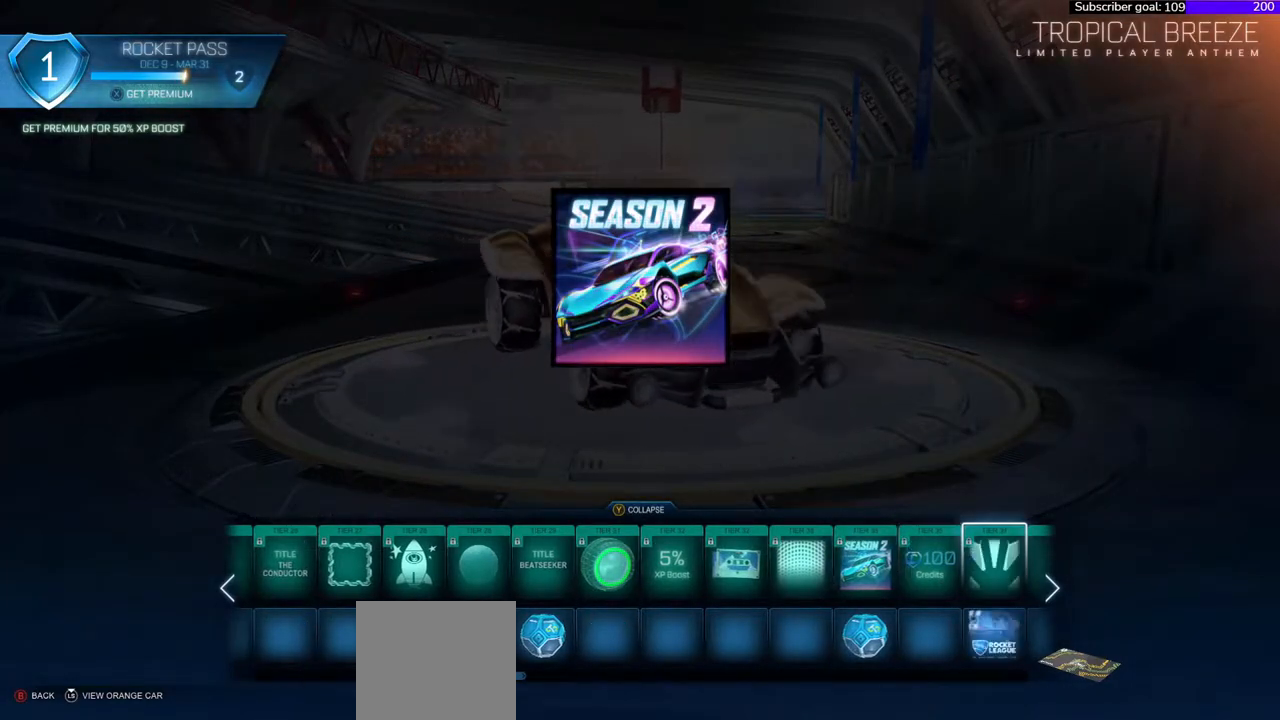
{"buttons": [], "right_stick": "center", "events": [[150, "DPAD_RIGHT", "down"], [283, "DPAD_RIGHT", "up"]]}
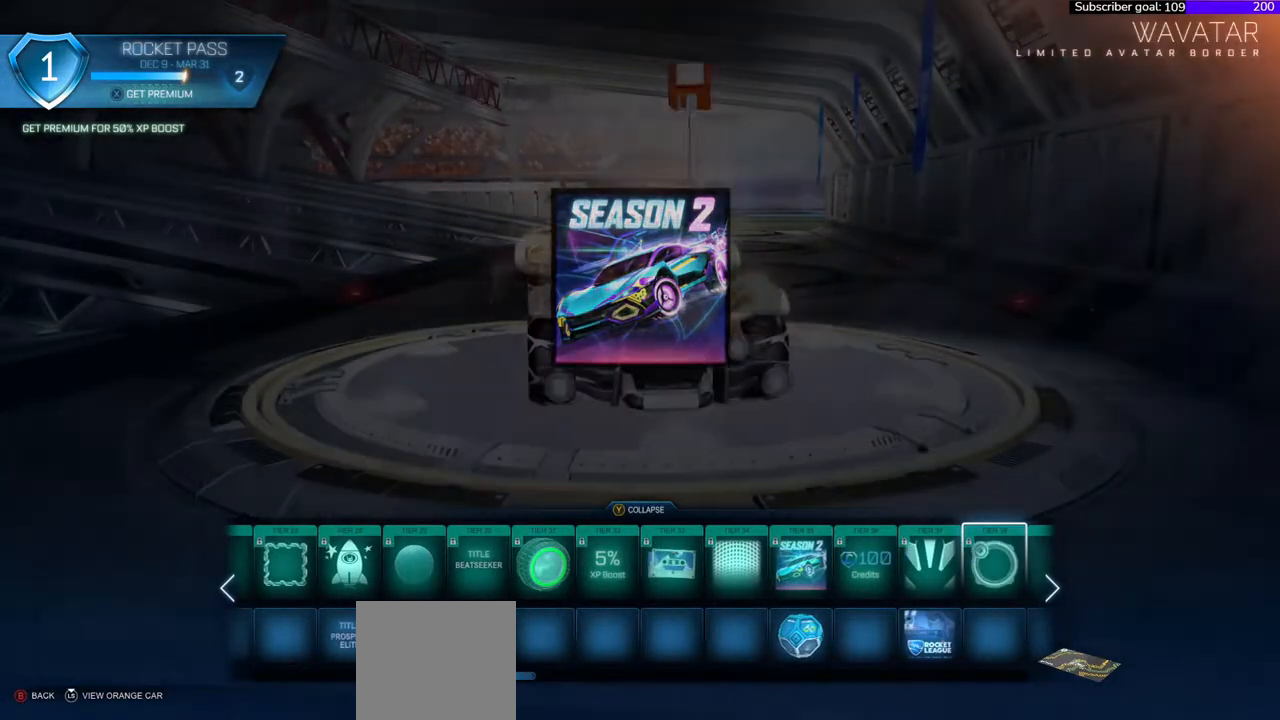
{"buttons": [], "right_stick": "center", "events": [[217, "DPAD_RIGHT", "down"], [383, "DPAD_RIGHT", "up"]]}
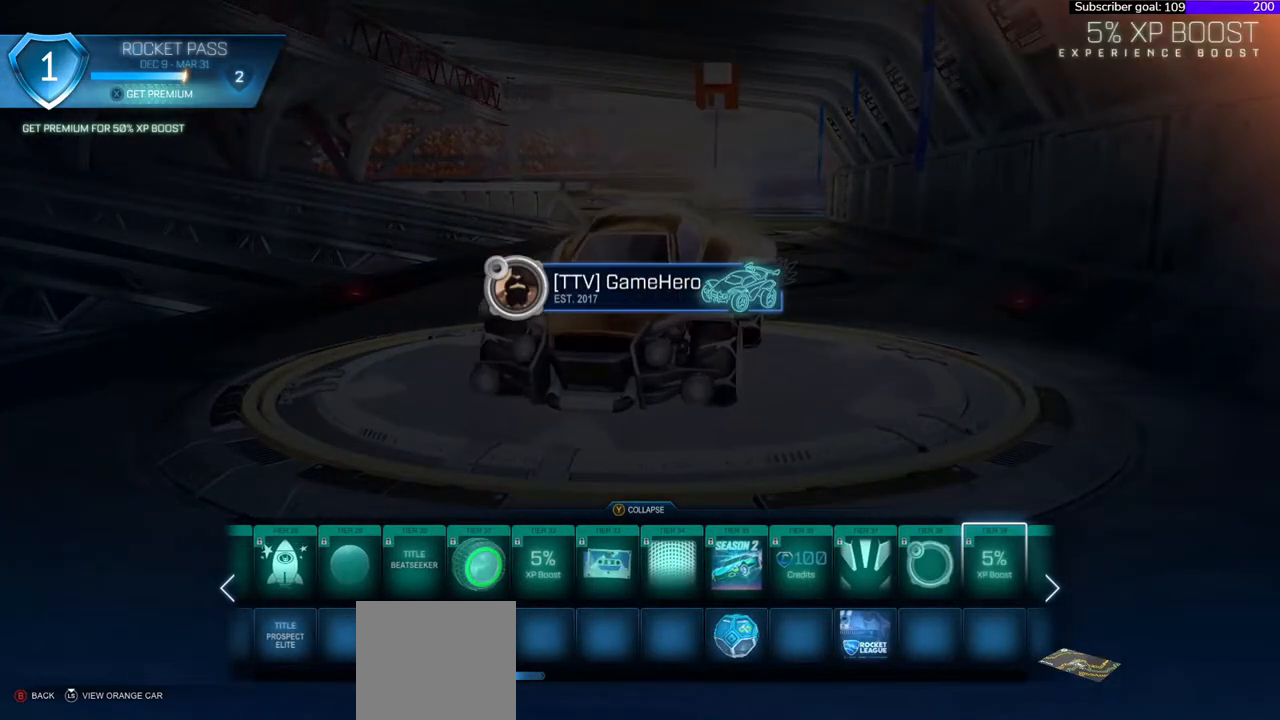
{"buttons": ["DPAD_RIGHT"], "right_stick": "center", "events": [[67, "DPAD_RIGHT", "down"], [217, "DPAD_RIGHT", "up"], [400, "DPAD_RIGHT", "down"]]}
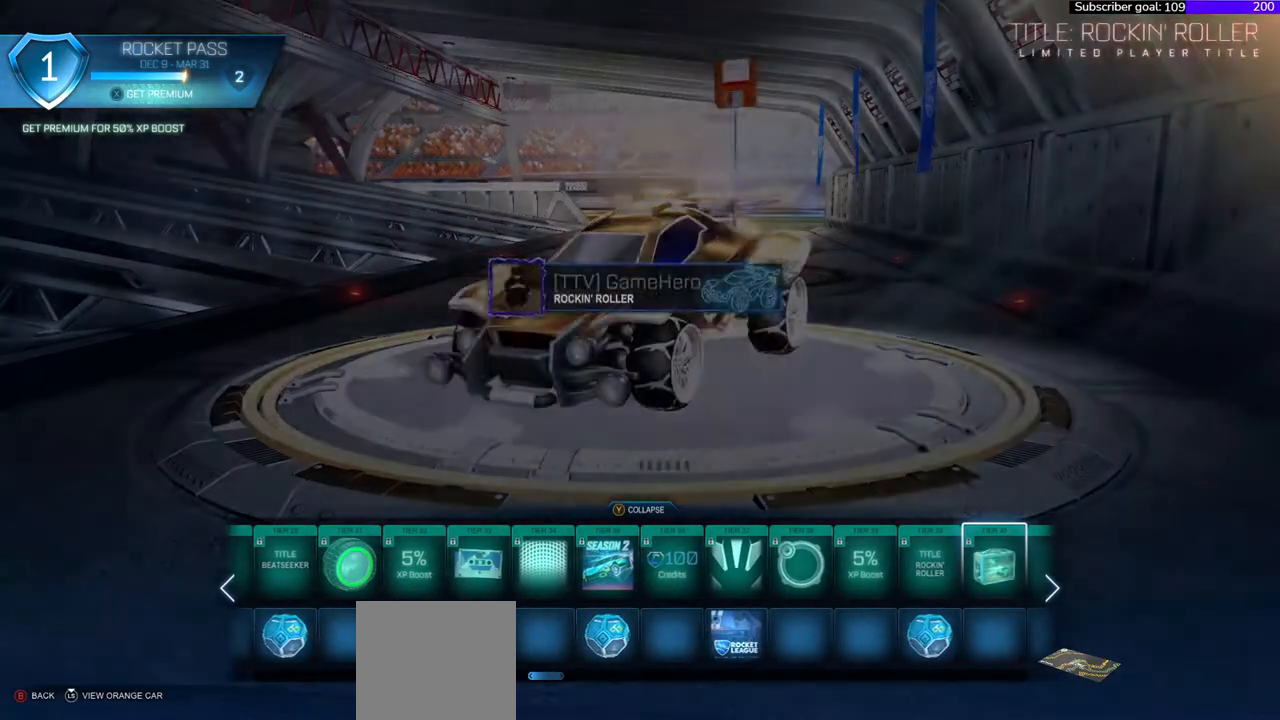
{"buttons": [], "right_stick": "center", "events": [[33, "DPAD_RIGHT", "up"], [317, "DPAD_RIGHT", "down"], [483, "DPAD_RIGHT", "up"]]}
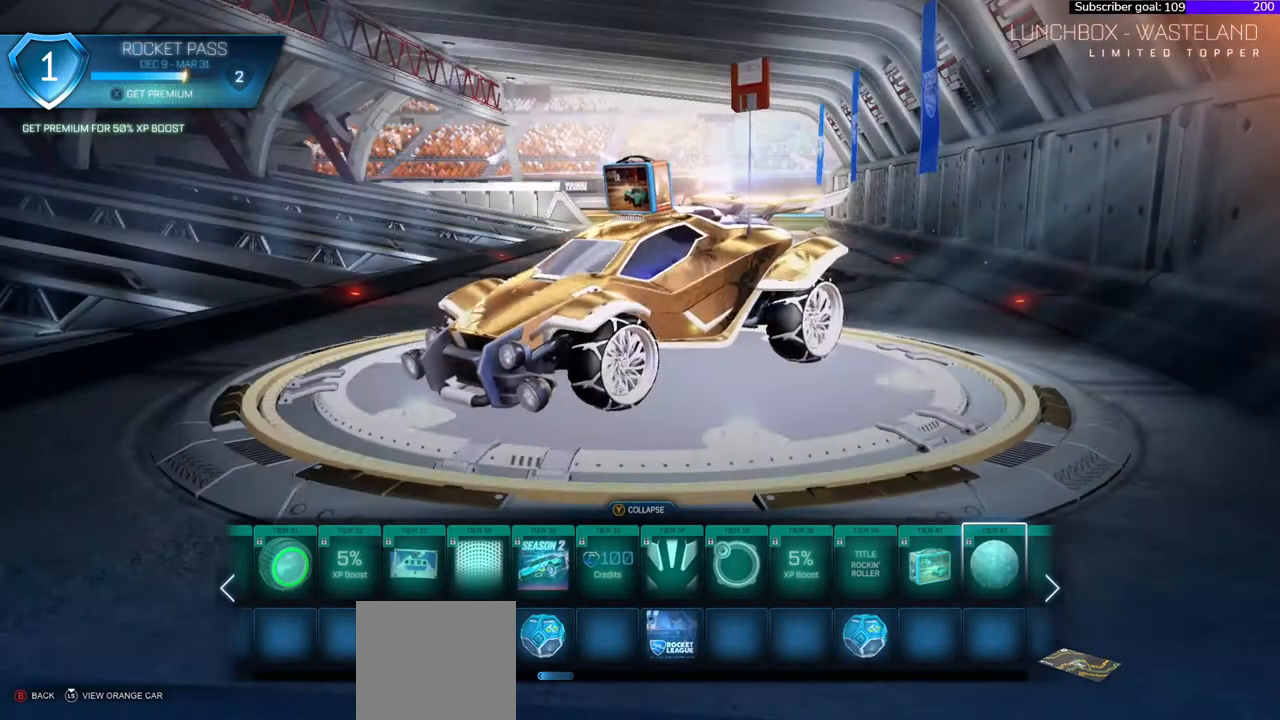
{"buttons": [], "right_stick": "center", "events": [[183, "DPAD_RIGHT", "down"], [300, "DPAD_RIGHT", "up"]]}
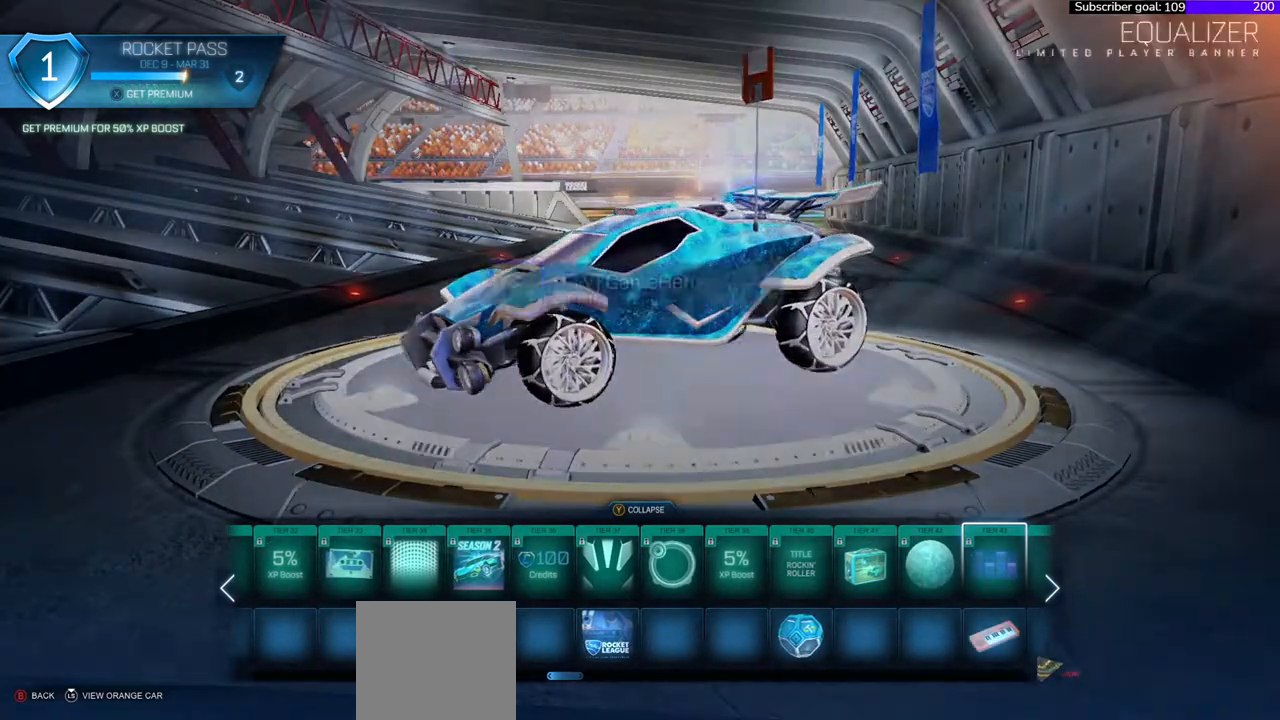
{"buttons": ["DPAD_LEFT"], "right_stick": "center", "events": [[450, "DPAD_LEFT", "down"]]}
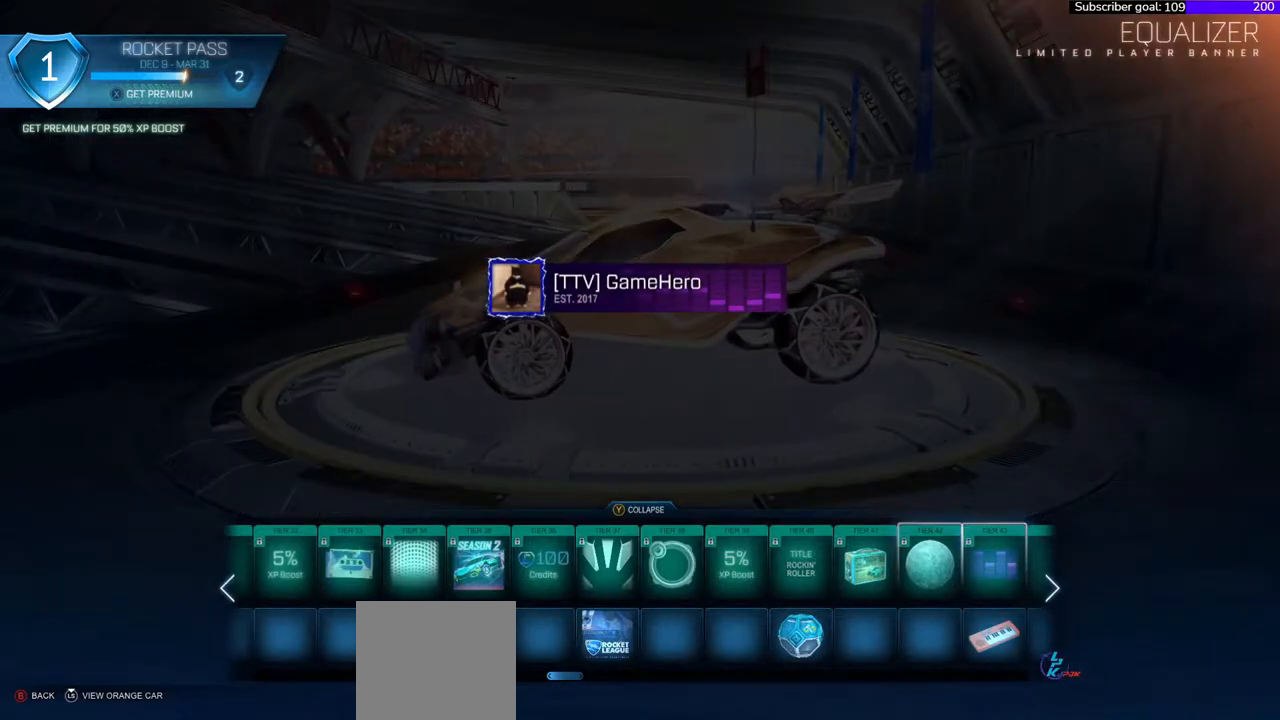
{"buttons": [], "right_stick": "center", "events": [[67, "DPAD_LEFT", "up"]]}